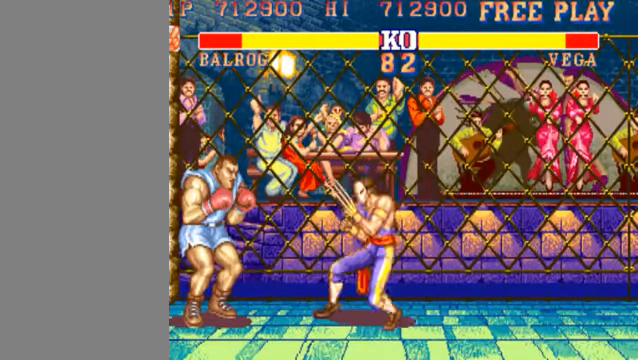
Gameplay with a controller (arcade stick); each line is a JSON object with the inputs held at the frame after it. "events" lists button and stick changes between this image and that frame as [ms after this image, input, new state], when the widget could be followed in between. Not read: L3 R3.
{"buttons": ["HK", "LK", "MK"], "left_stick": "down-left", "events": []}
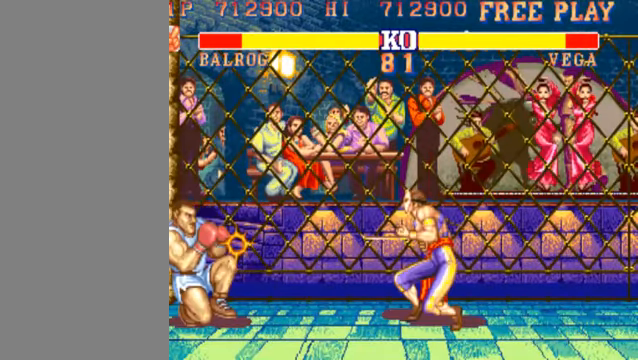
{"buttons": ["HK", "LK", "MK"], "left_stick": "left", "events": [[133, "left_stick", "center"], [266, "HP", "down"], [433, "HP", "up"], [500, "left_stick", "left"]]}
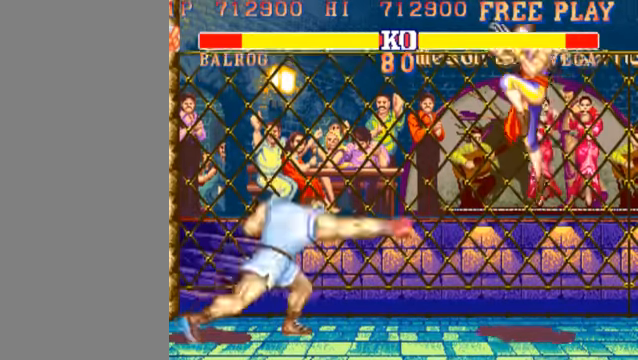
{"buttons": ["HK", "LK", "MK"], "left_stick": "left", "events": []}
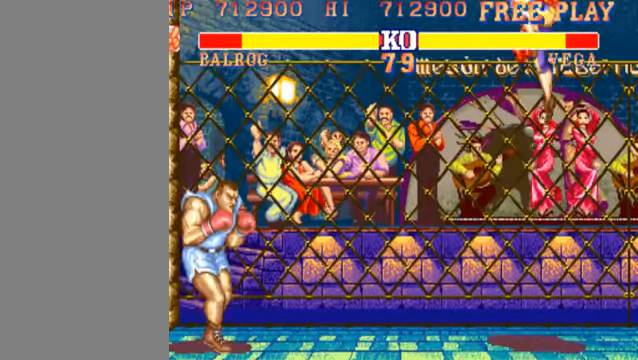
{"buttons": ["HK", "LK", "MK"], "left_stick": "left", "events": [[300, "HK", "up"], [300, "LK", "up"], [300, "MK", "up"], [400, "HK", "down"], [400, "LK", "down"], [400, "MK", "down"]]}
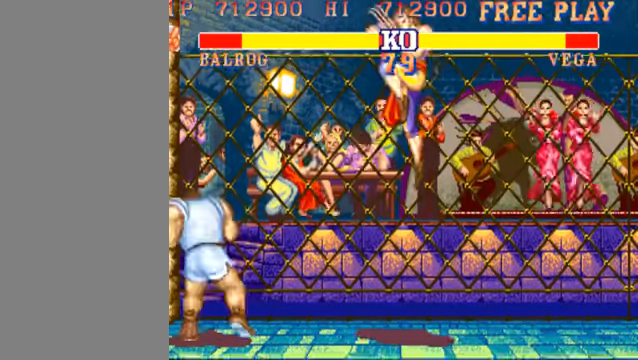
{"buttons": ["HK", "LK", "MK"], "left_stick": "left", "events": []}
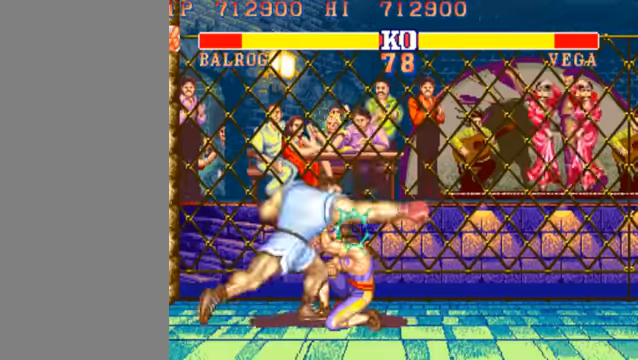
{"buttons": ["HK", "LK", "MK"], "left_stick": "left", "events": [[300, "HP", "down"], [467, "HP", "up"]]}